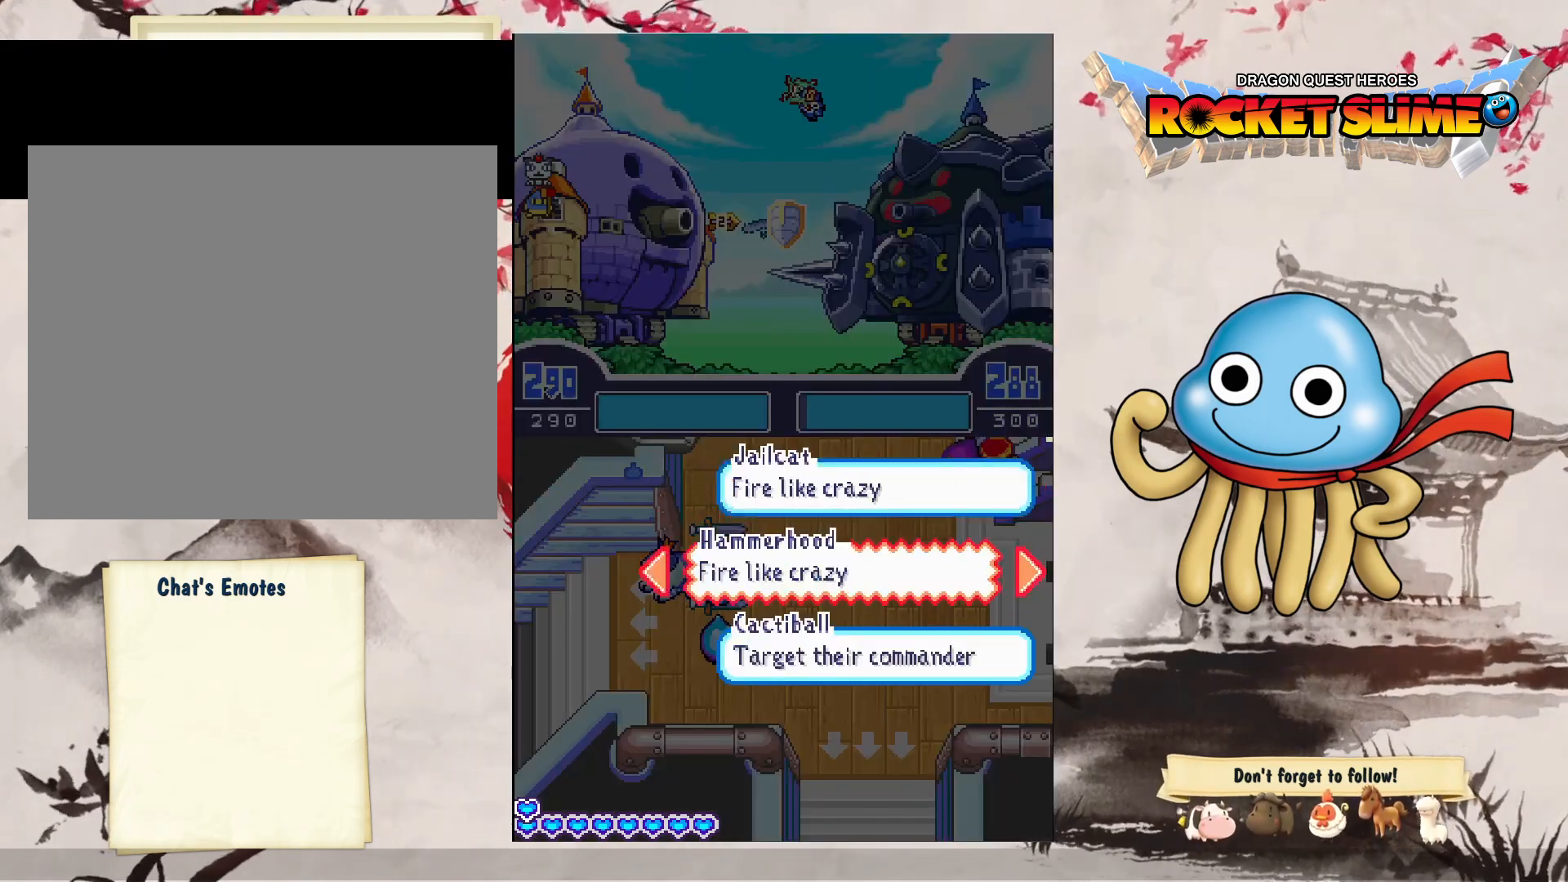
Gameplay with a controller (Xbox layout); each line is a JSON object with the inputs held at the frame after it (dt_ms = milliseconds from this image to that frame). "events" lists button and stick changes between this image and that frame as [ms after this image, input, new state], when the widget could be followed in between. Not read: DPAD_DOWN DPAD_LEFT DPAD_RIGHT DPAD_UP L1 L2 L3 R2 R3 other_buttons.
{"dt_ms": 500, "buttons": ["Y"], "left_stick": "center", "right_stick": "center", "events": [[317, "Y", "down"]]}
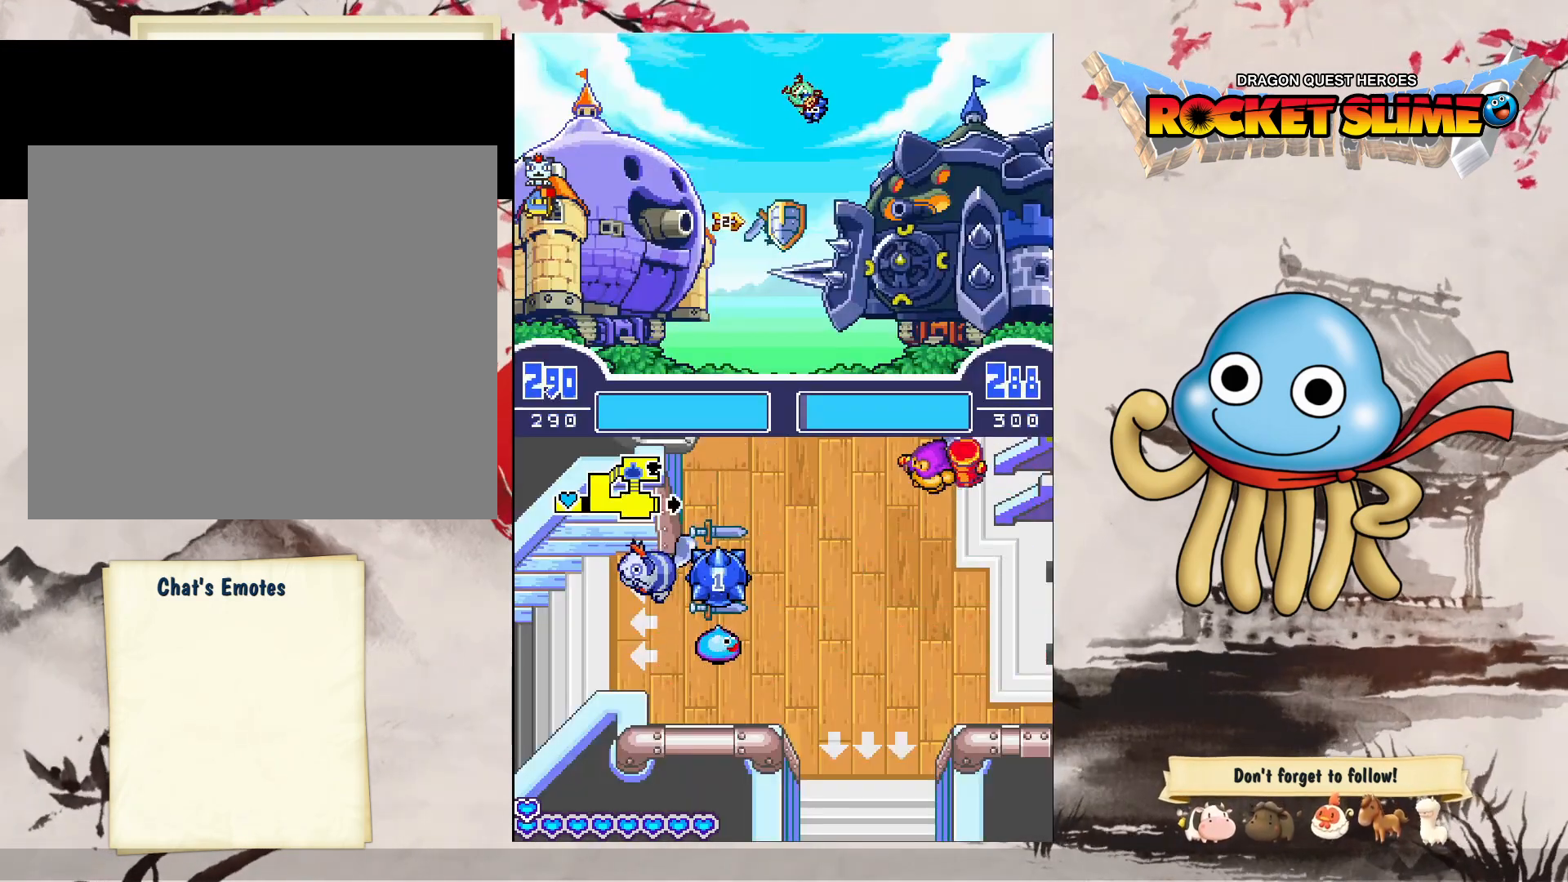
{"dt_ms": 500, "buttons": [], "left_stick": "center", "right_stick": "center", "events": [[67, "Y", "up"]]}
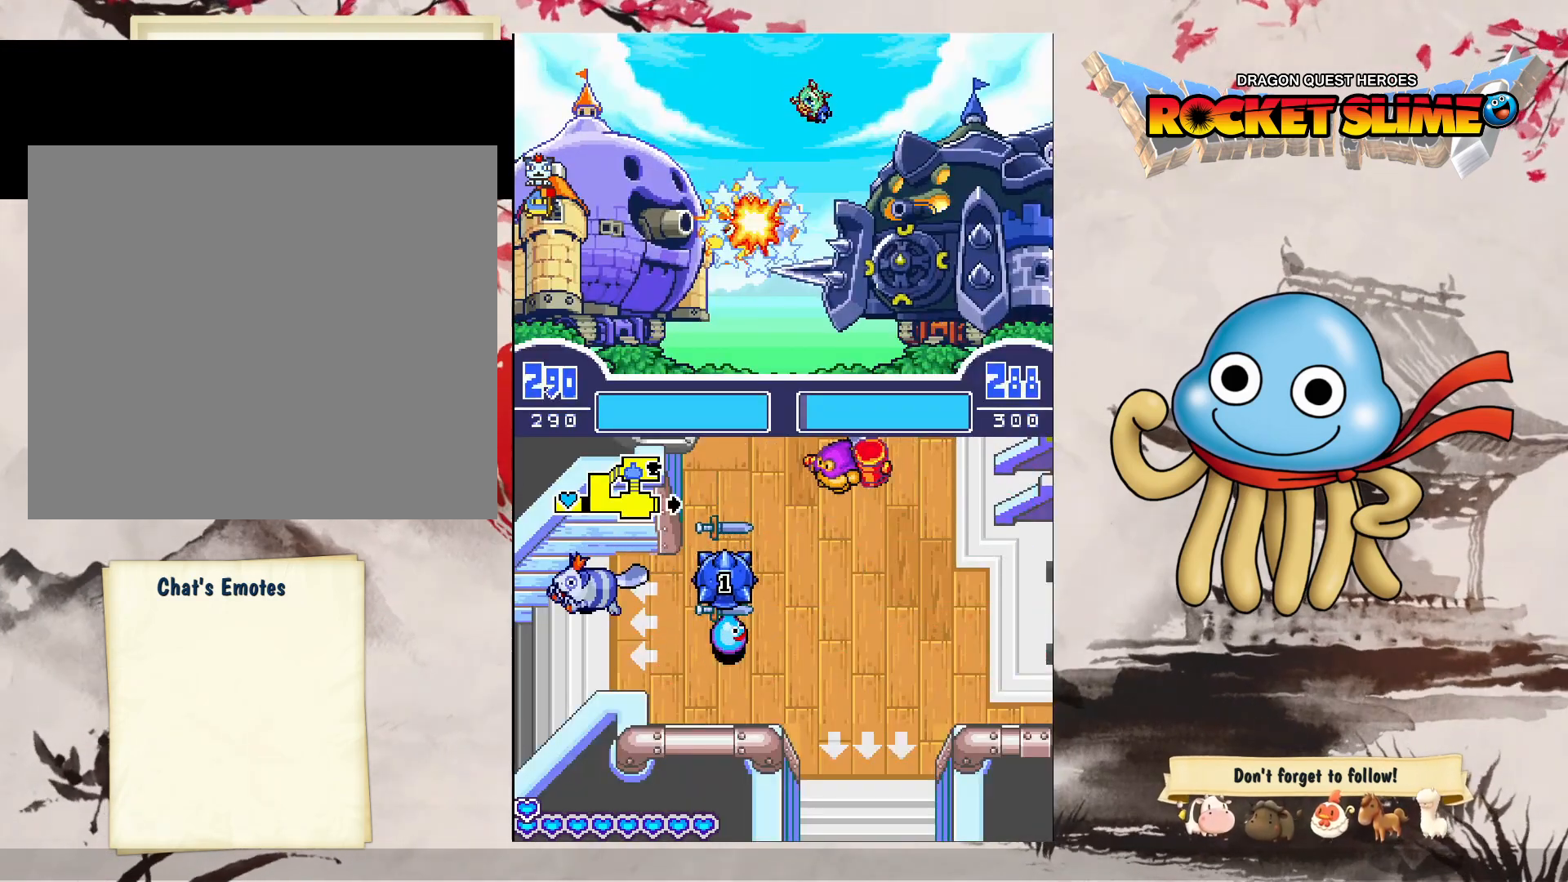
{"dt_ms": 500, "buttons": [], "left_stick": "center", "right_stick": "center", "events": []}
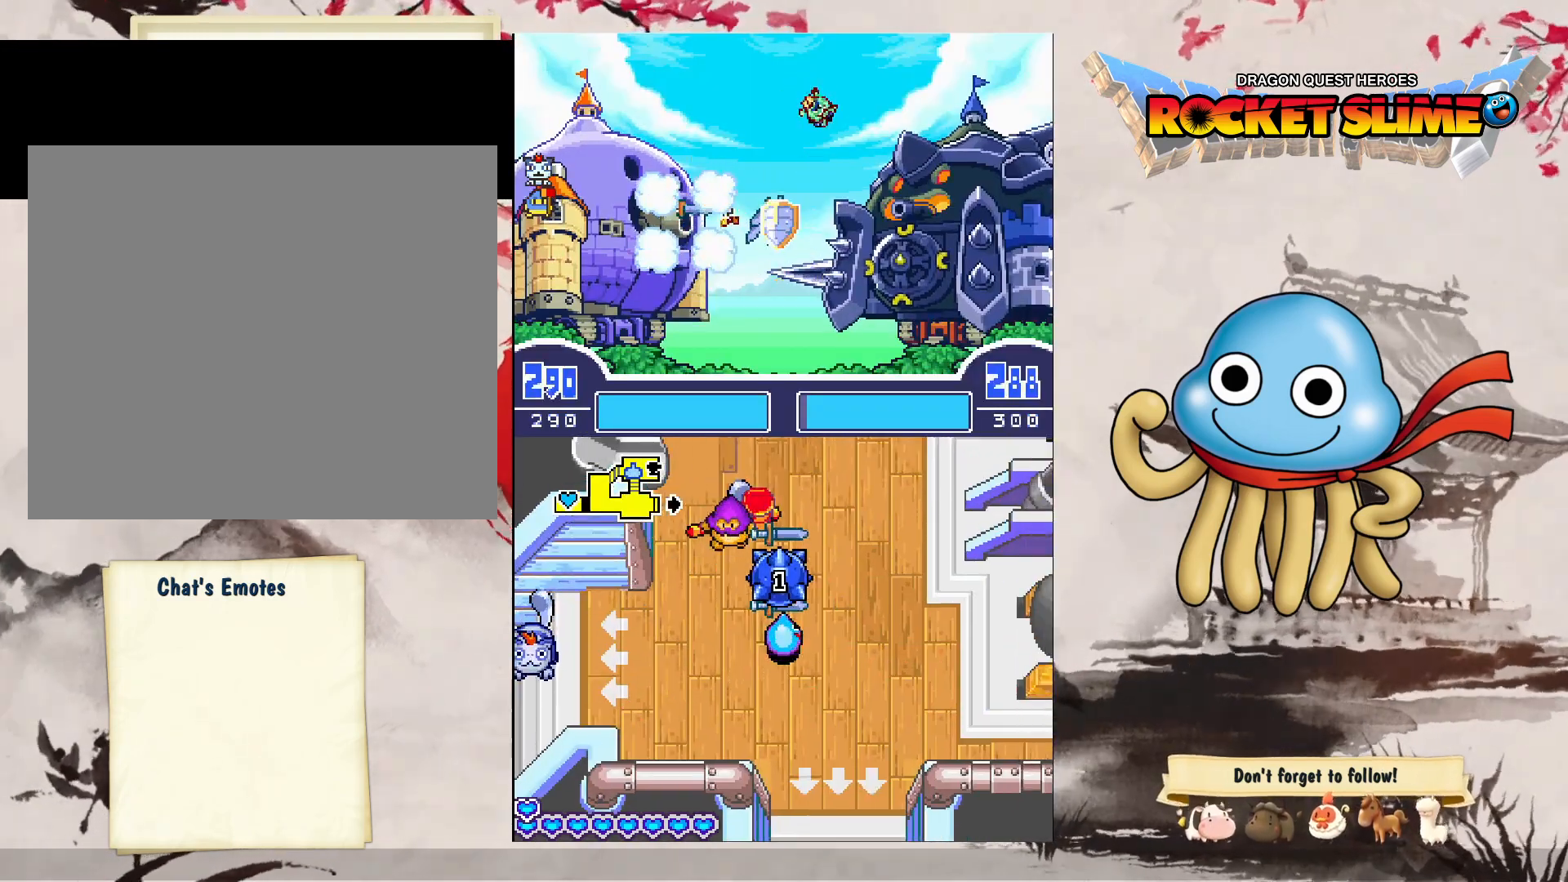
{"dt_ms": 500, "buttons": [], "left_stick": "center", "right_stick": "center", "events": []}
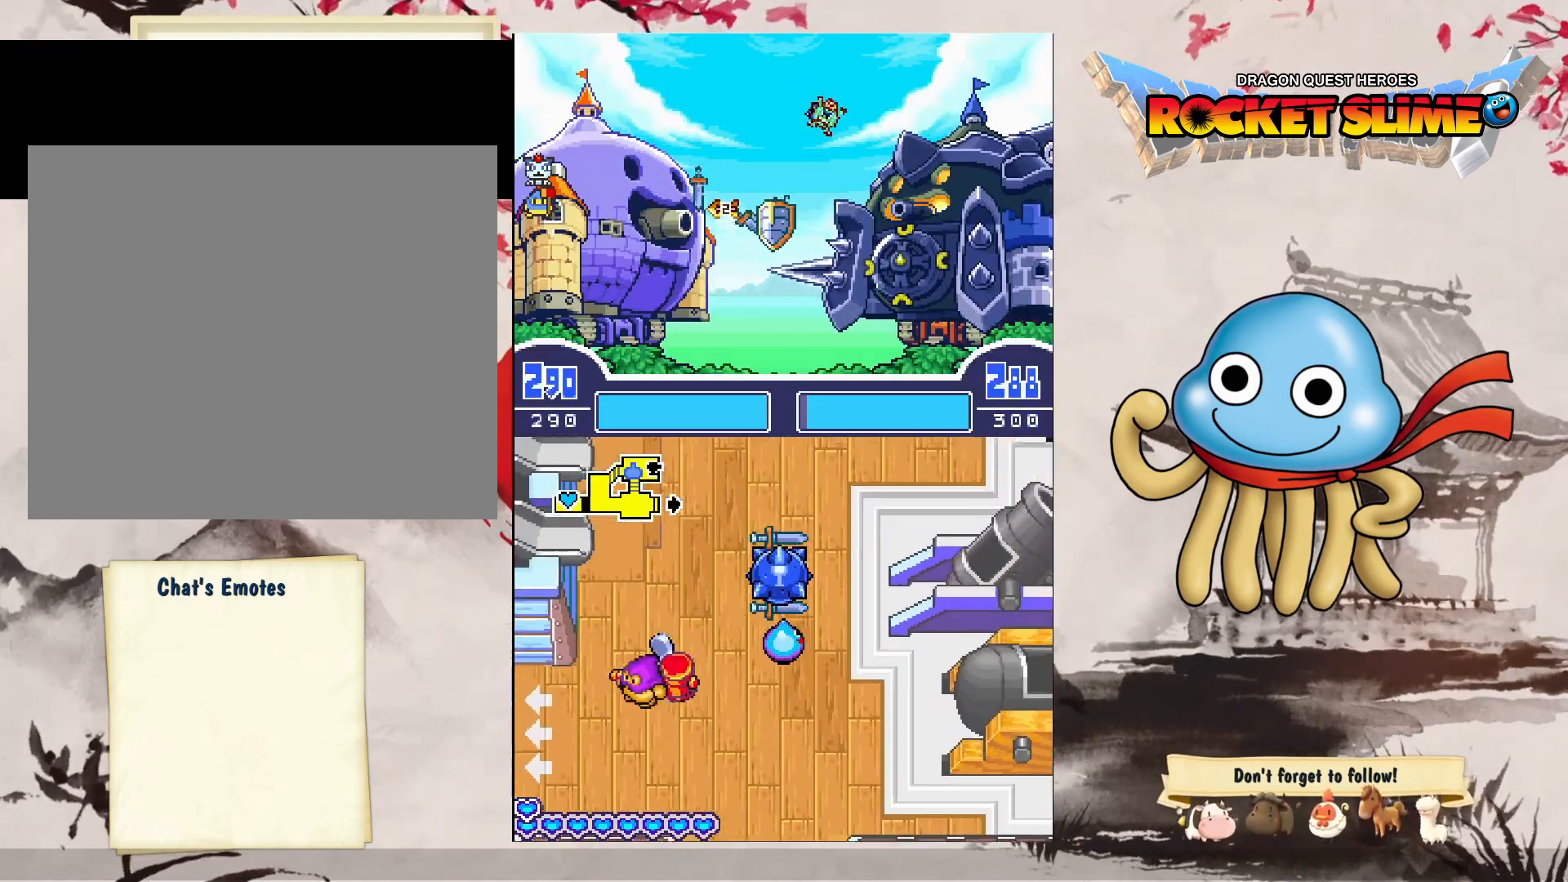
{"dt_ms": 500, "buttons": [], "left_stick": "center", "right_stick": "center", "events": []}
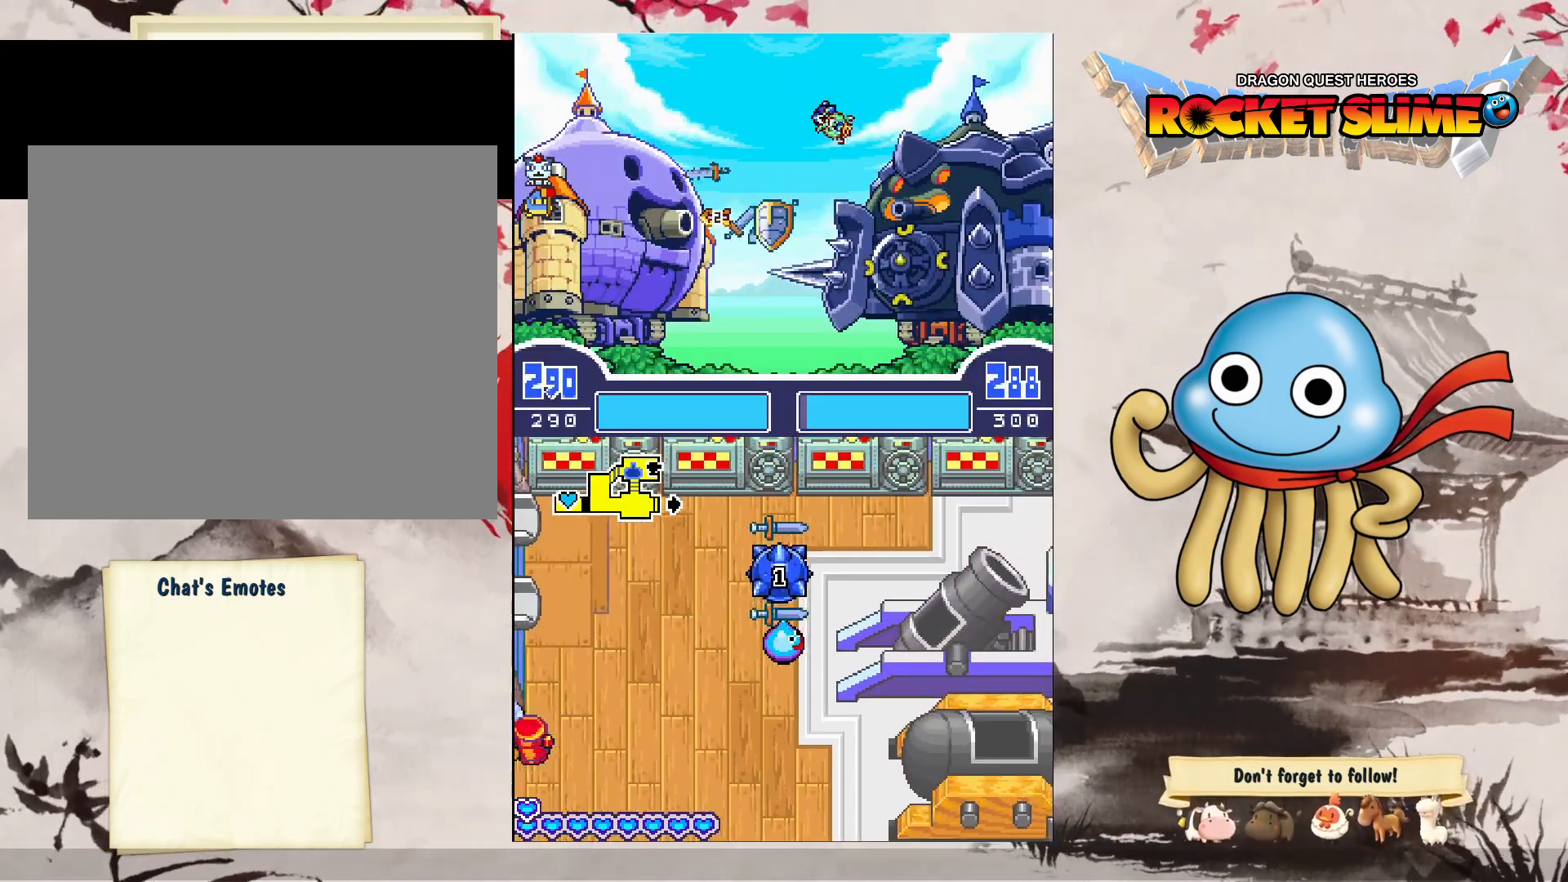
{"dt_ms": 500, "buttons": [], "left_stick": "center", "right_stick": "center", "events": [[200, "B", "down"], [450, "Y", "down"], [500, "B", "up"], [500, "Y", "up"]]}
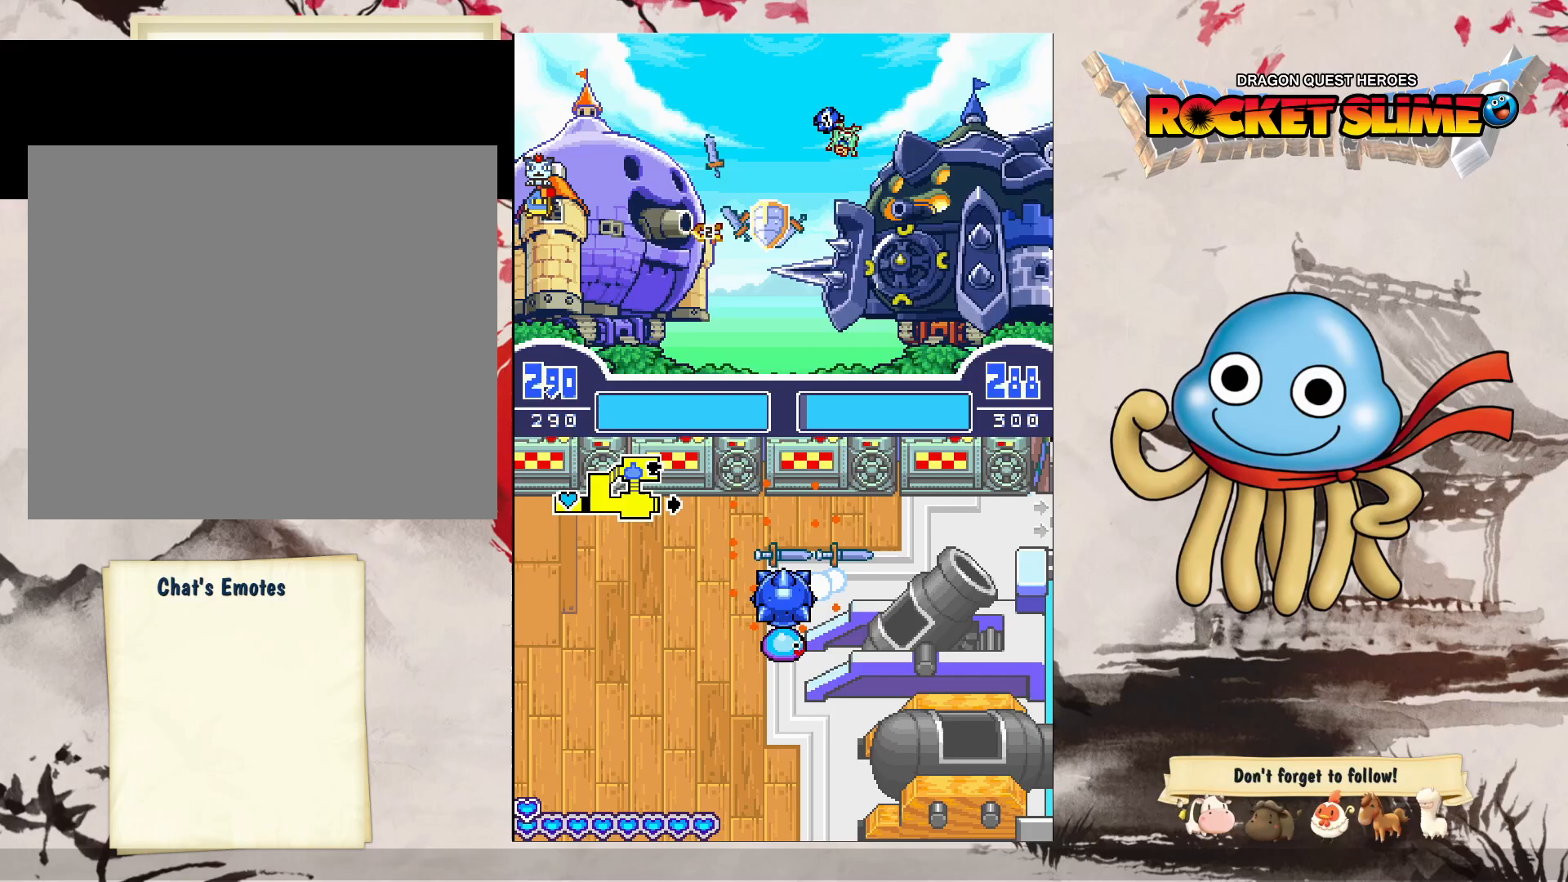
{"dt_ms": 500, "buttons": [], "left_stick": "center", "right_stick": "center", "events": []}
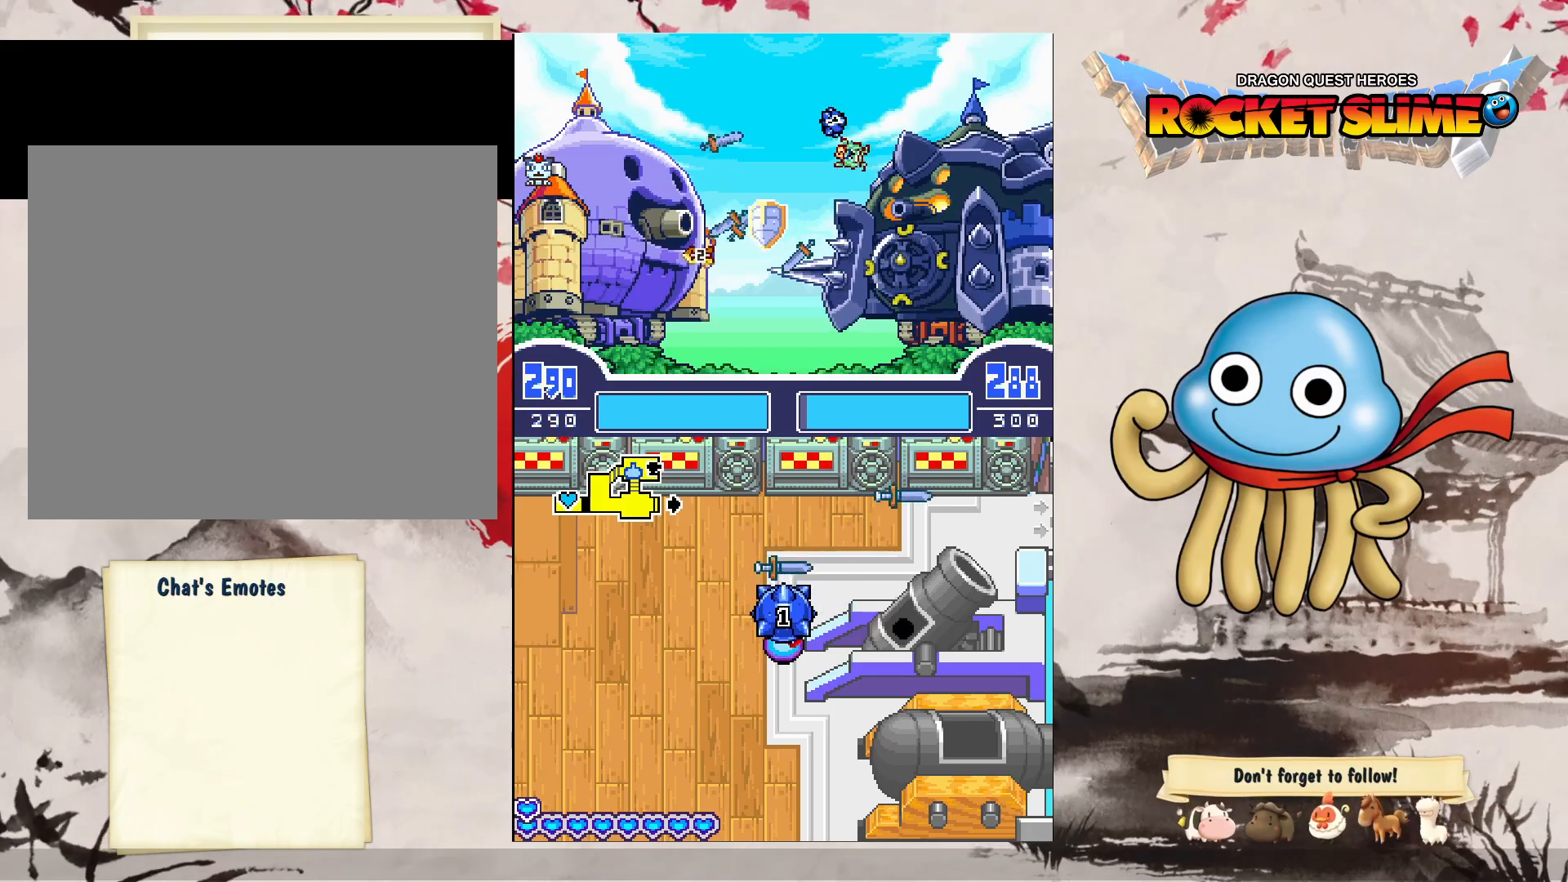
{"dt_ms": 500, "buttons": [], "left_stick": "center", "right_stick": "center", "events": []}
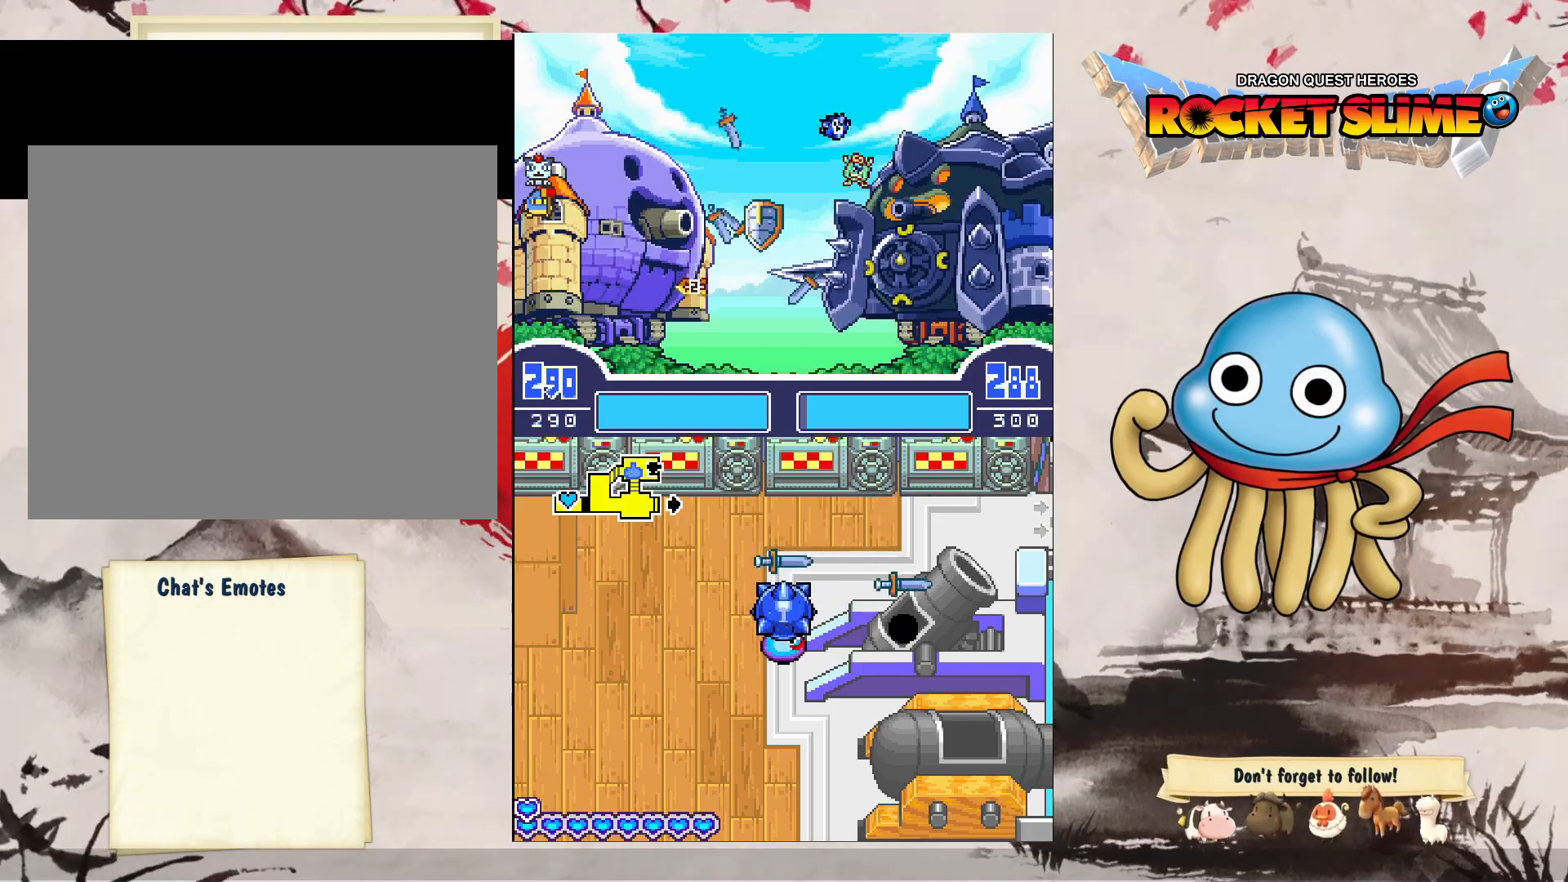
{"dt_ms": 1000, "buttons": ["B"], "left_stick": "center", "right_stick": "center"}
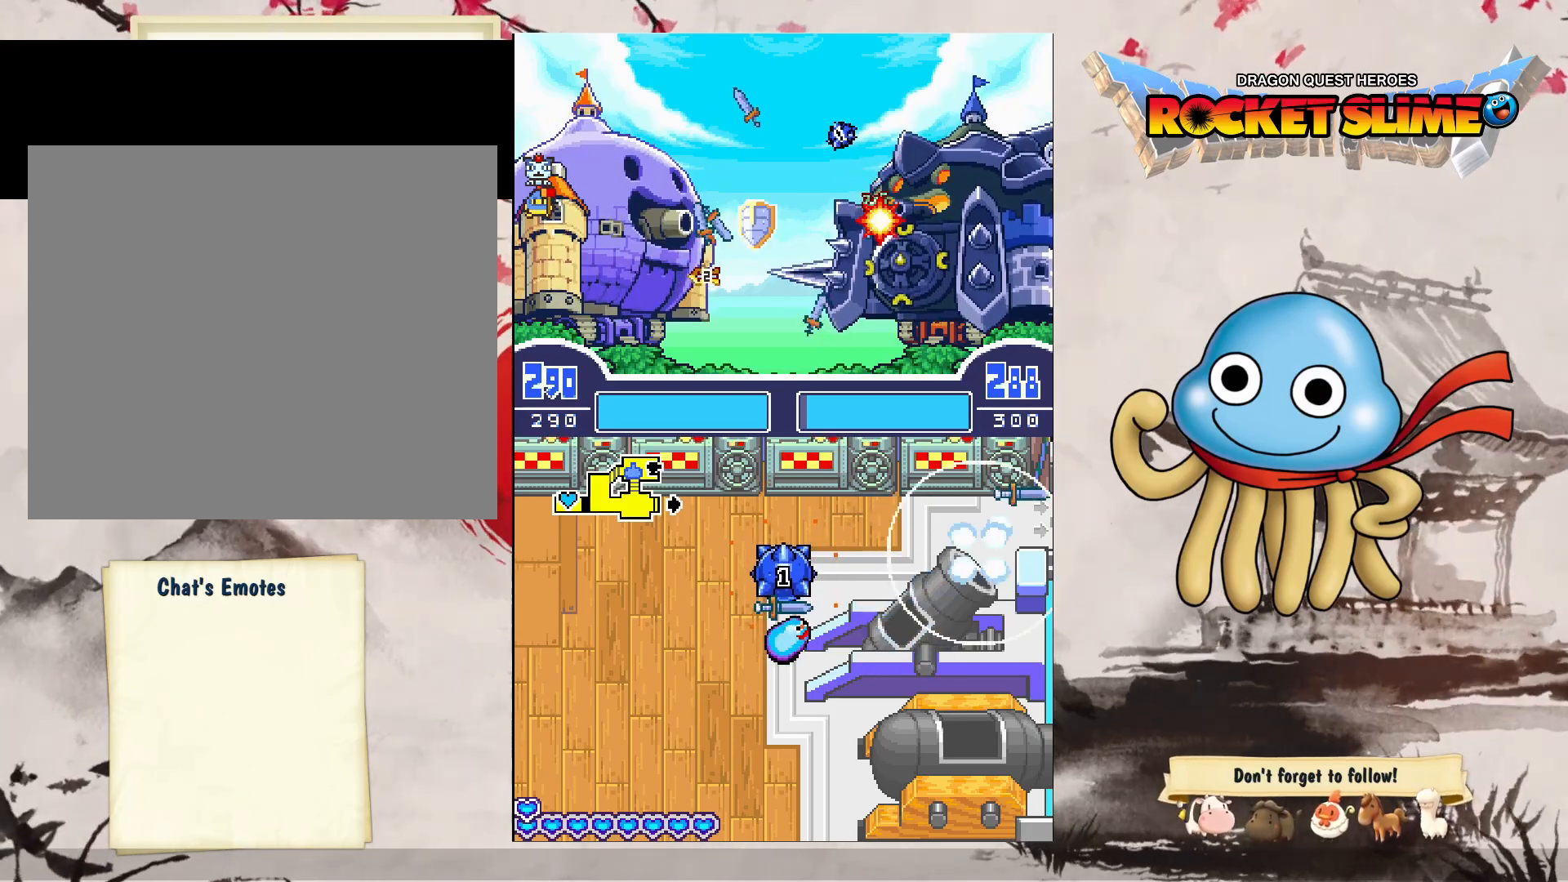
{"dt_ms": 1000, "buttons": [], "left_stick": "center", "right_stick": "center"}
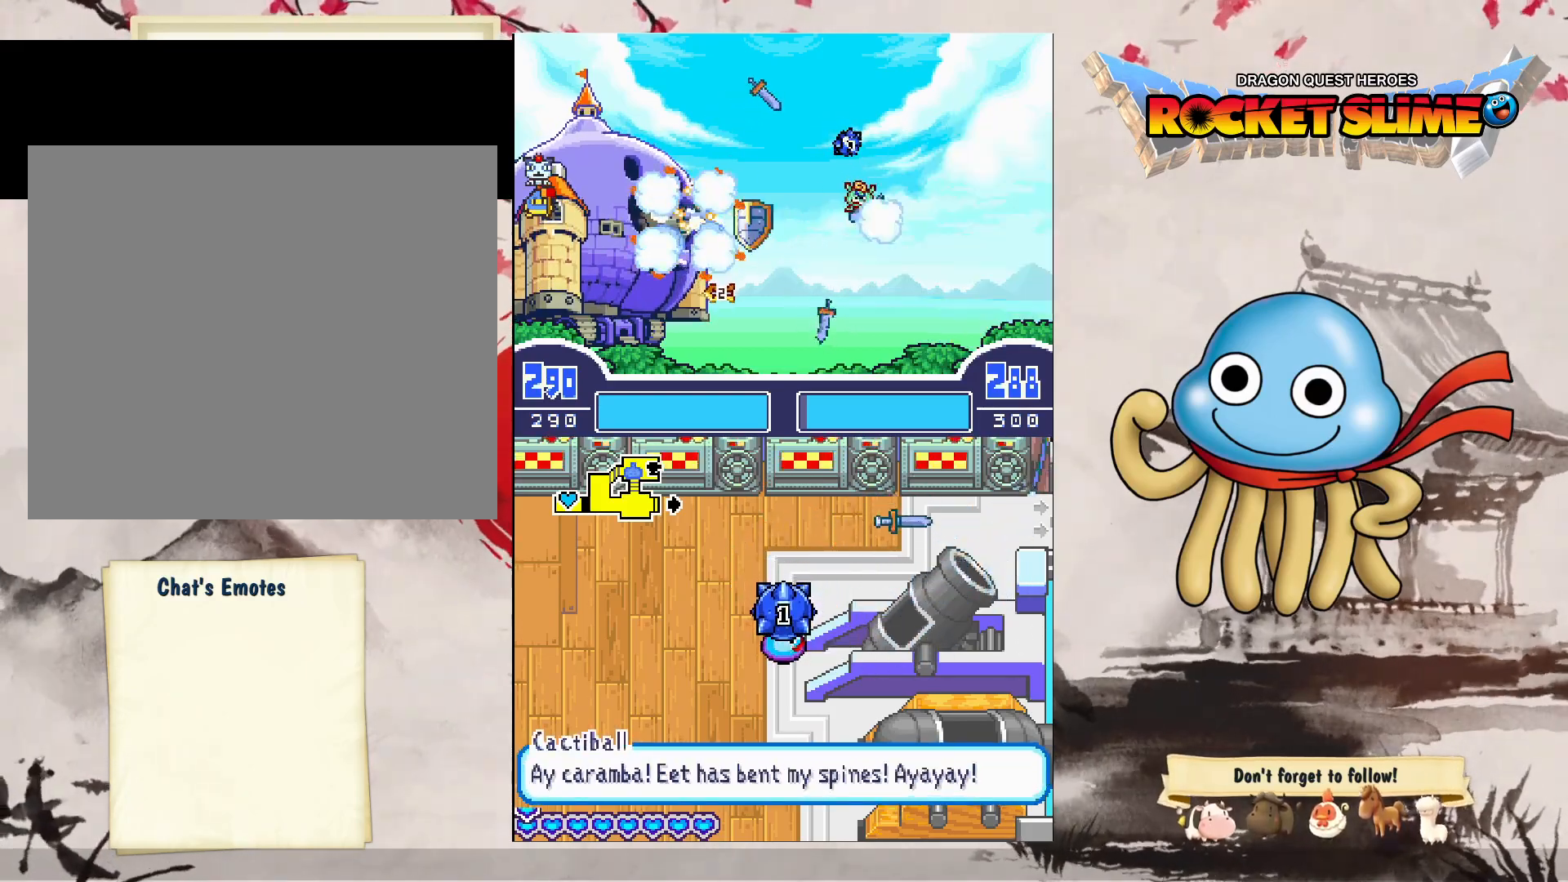
{"dt_ms": 500, "buttons": [], "left_stick": "center", "right_stick": "center", "events": []}
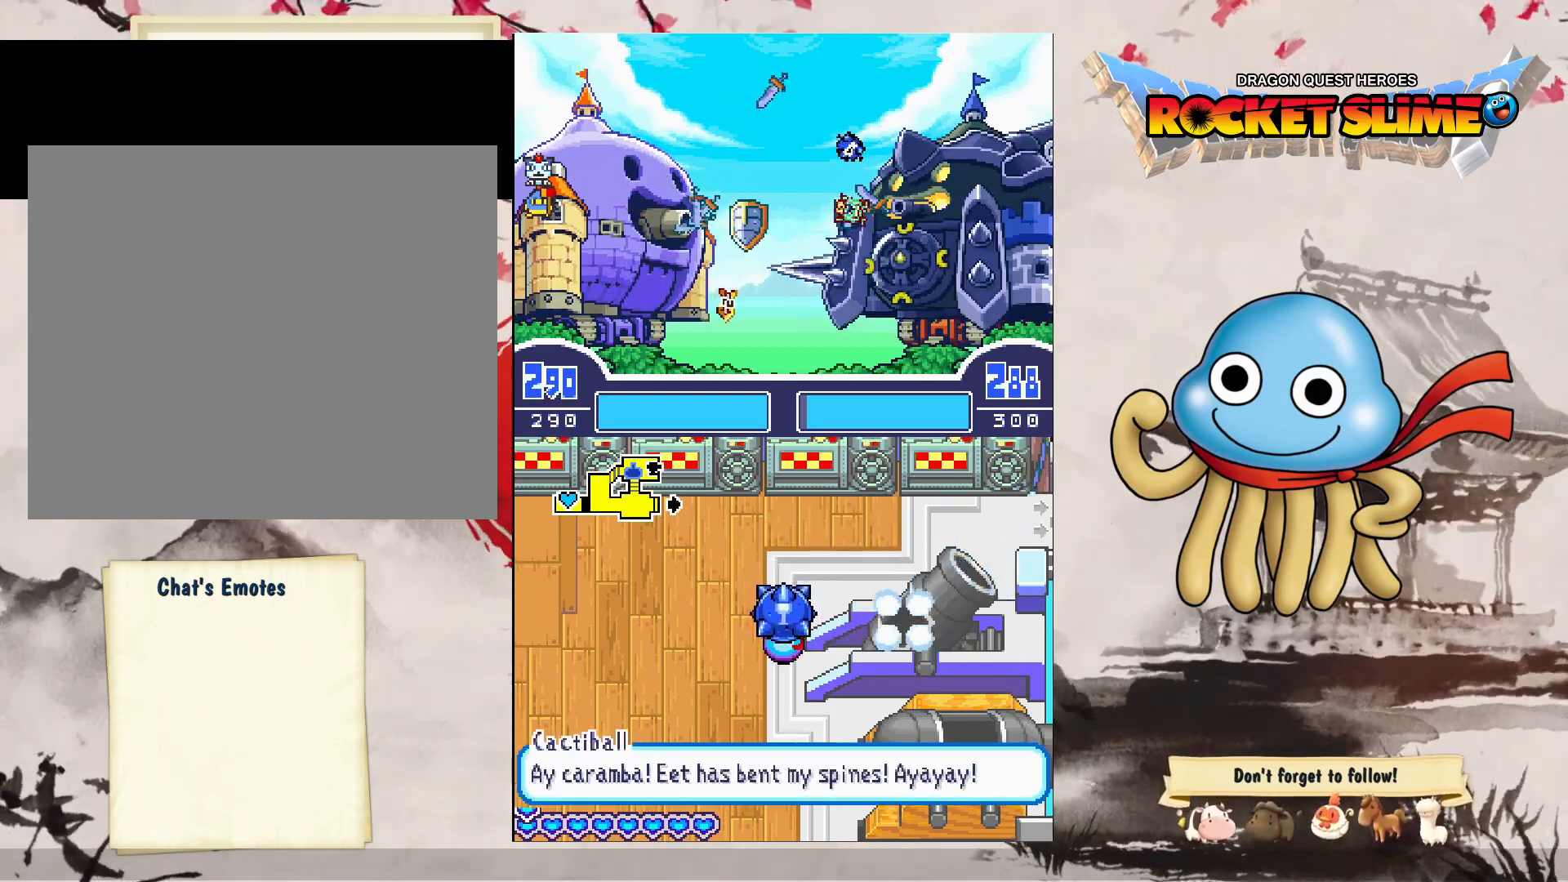
{"dt_ms": 500, "buttons": [], "left_stick": "center", "right_stick": "center", "events": [[83, "B", "down"], [367, "B", "up"], [383, "Y", "down"], [467, "Y", "up"]]}